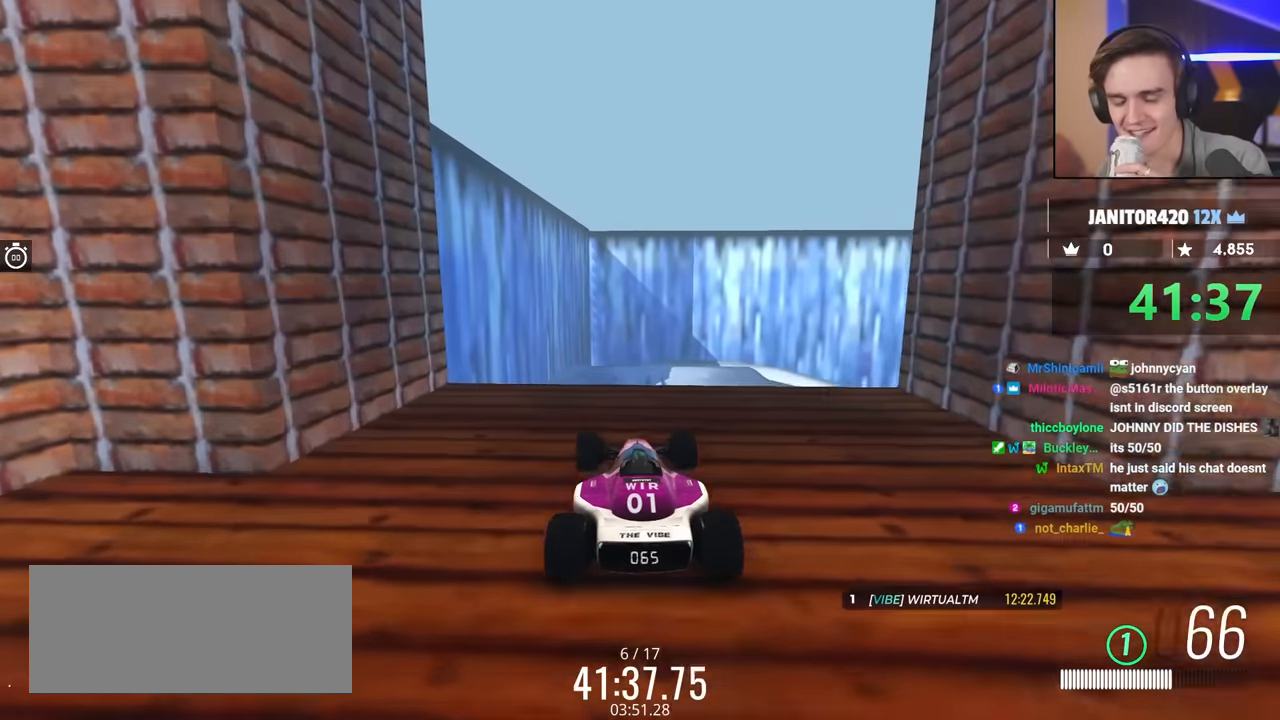
Gameplay with keyboard; each line is a JSON object with the keys held at the frame after it. "events" lists presses ("down") and releases ("up") of "brake", "down", "left", "right" and "up" between this image and that frame as [ms after this image, input, new state], when the widget could be followed in between. No other keys are recorded. Mouse input is not recorded. Key names are as the overlay labels them; some are game actions (e.g. jump) rather than physical keys.
{"keys": ["up"], "events": []}
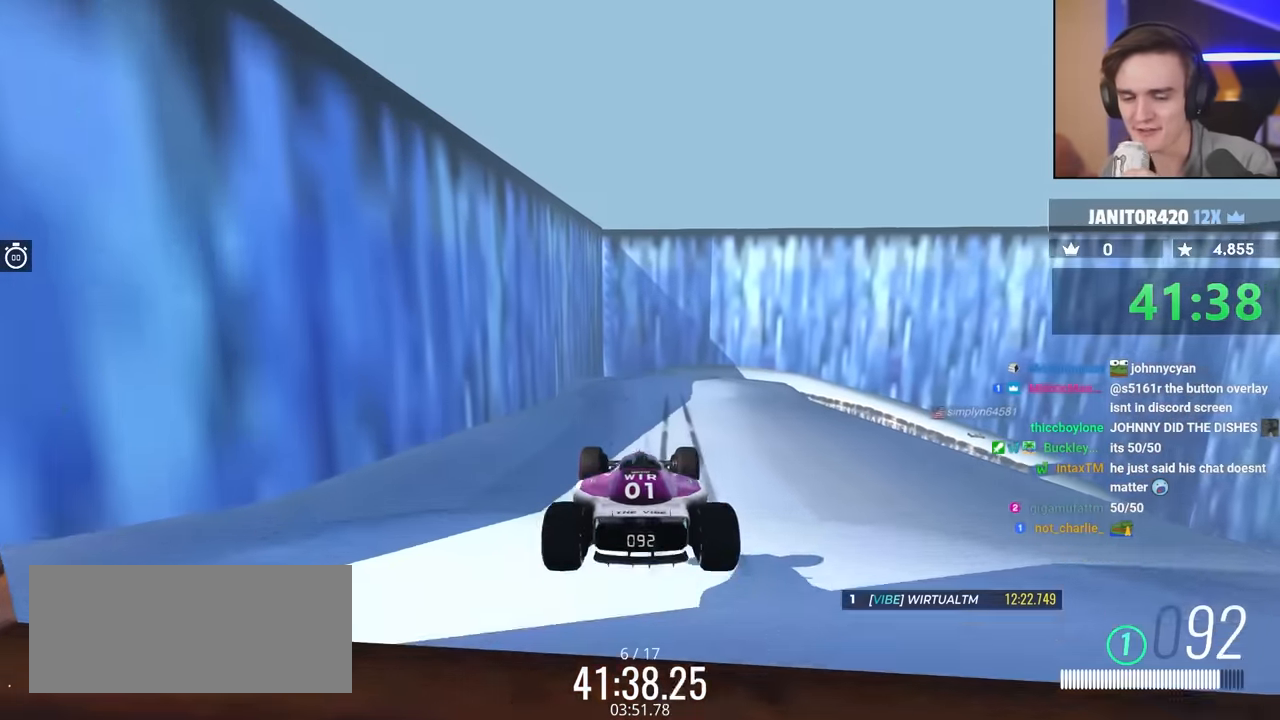
{"keys": ["up"], "events": []}
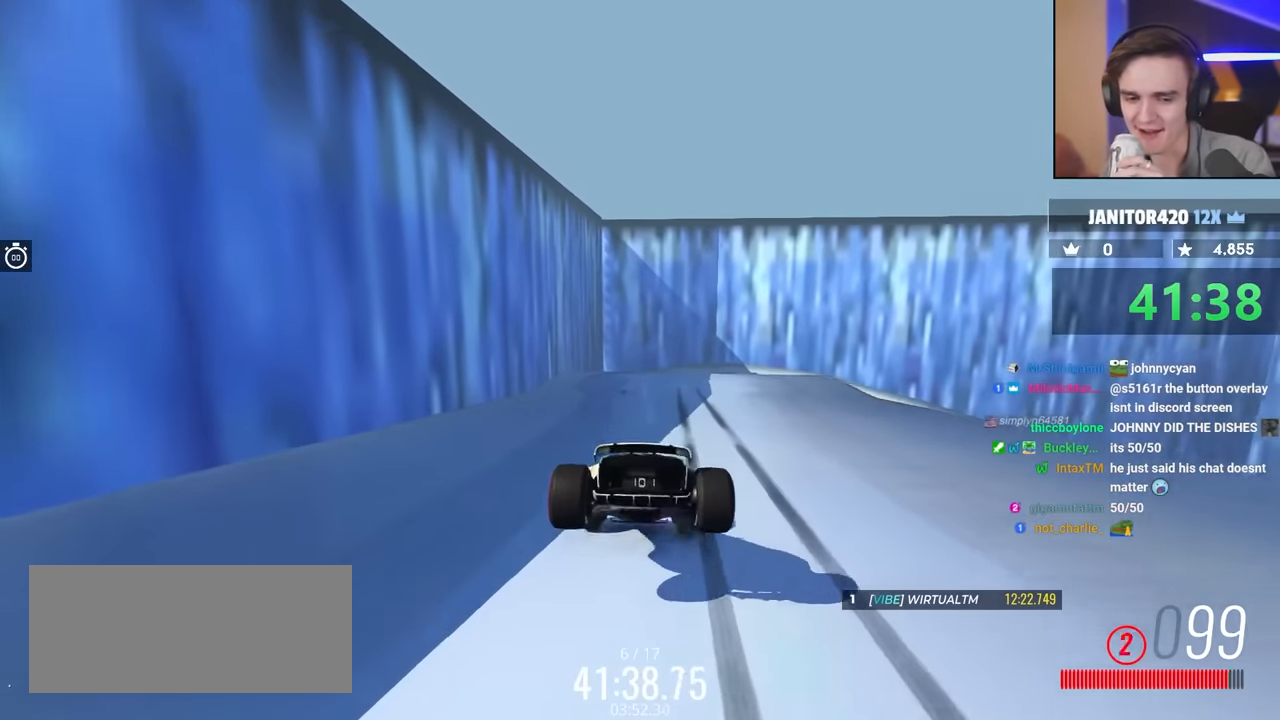
{"keys": ["up"], "events": []}
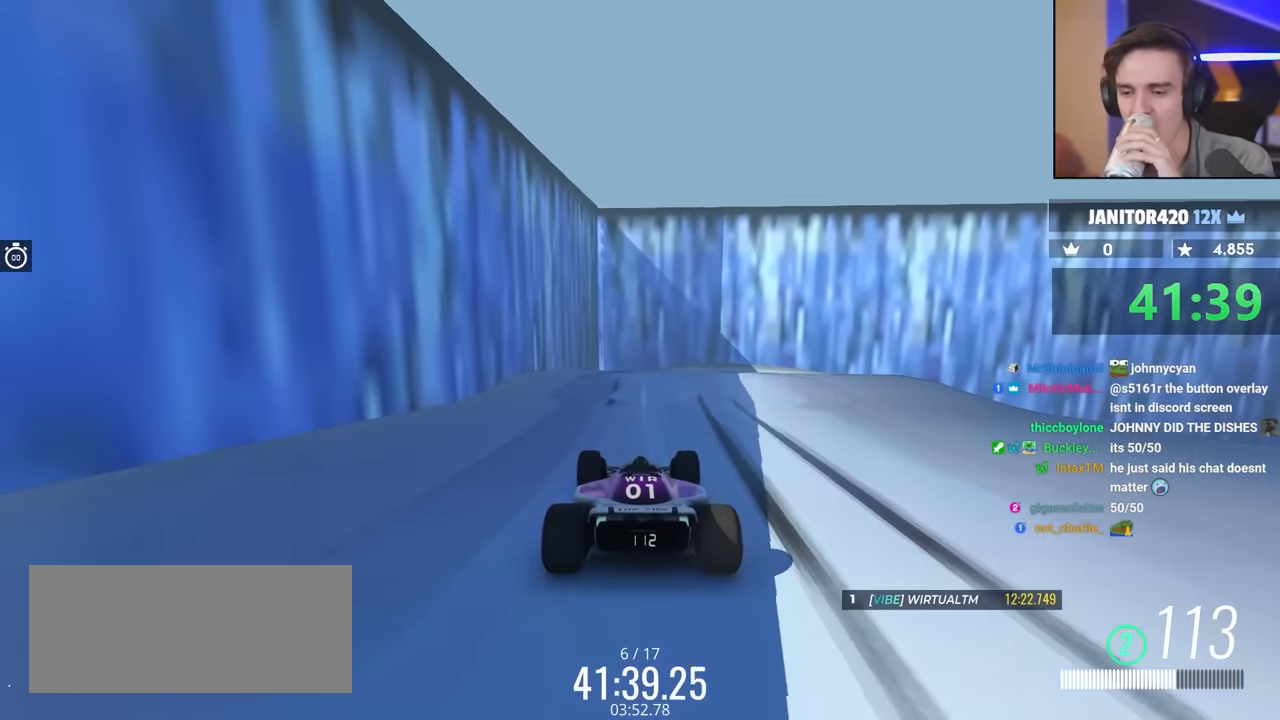
{"keys": ["right", "up"], "events": [[233, "right", "down"]]}
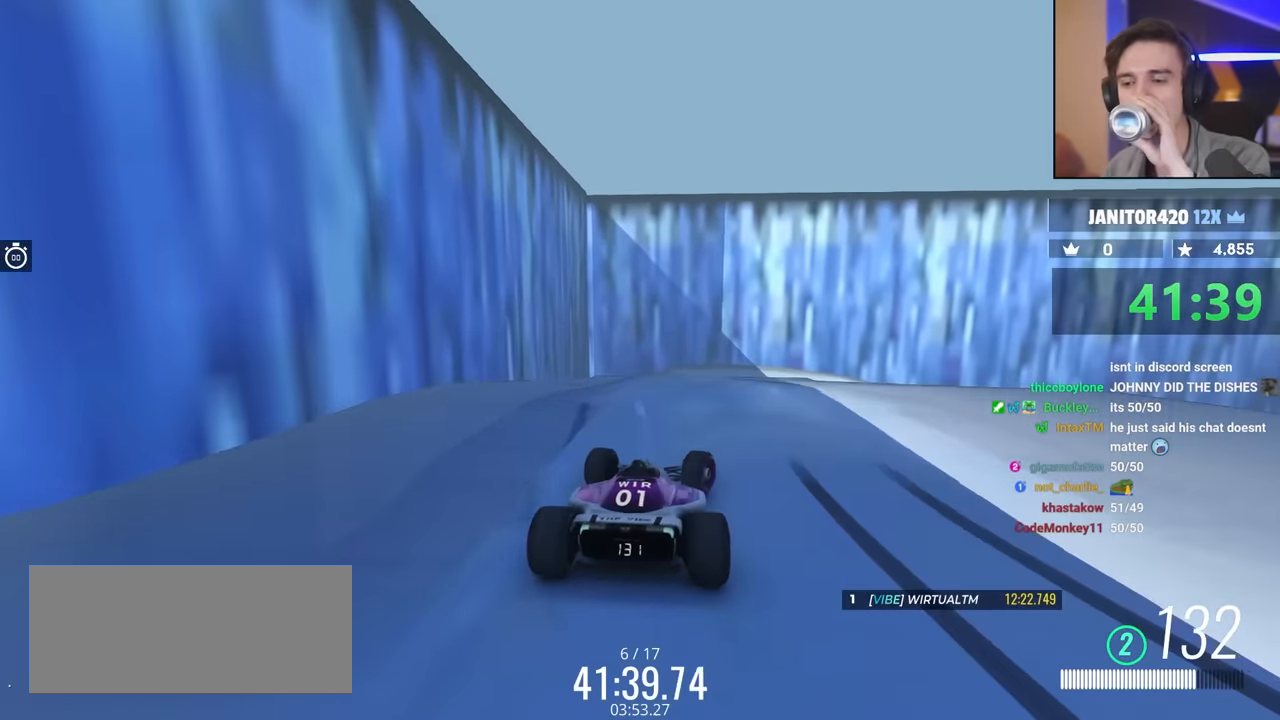
{"keys": [], "events": [[16, "up", "up"], [333, "right", "up"]]}
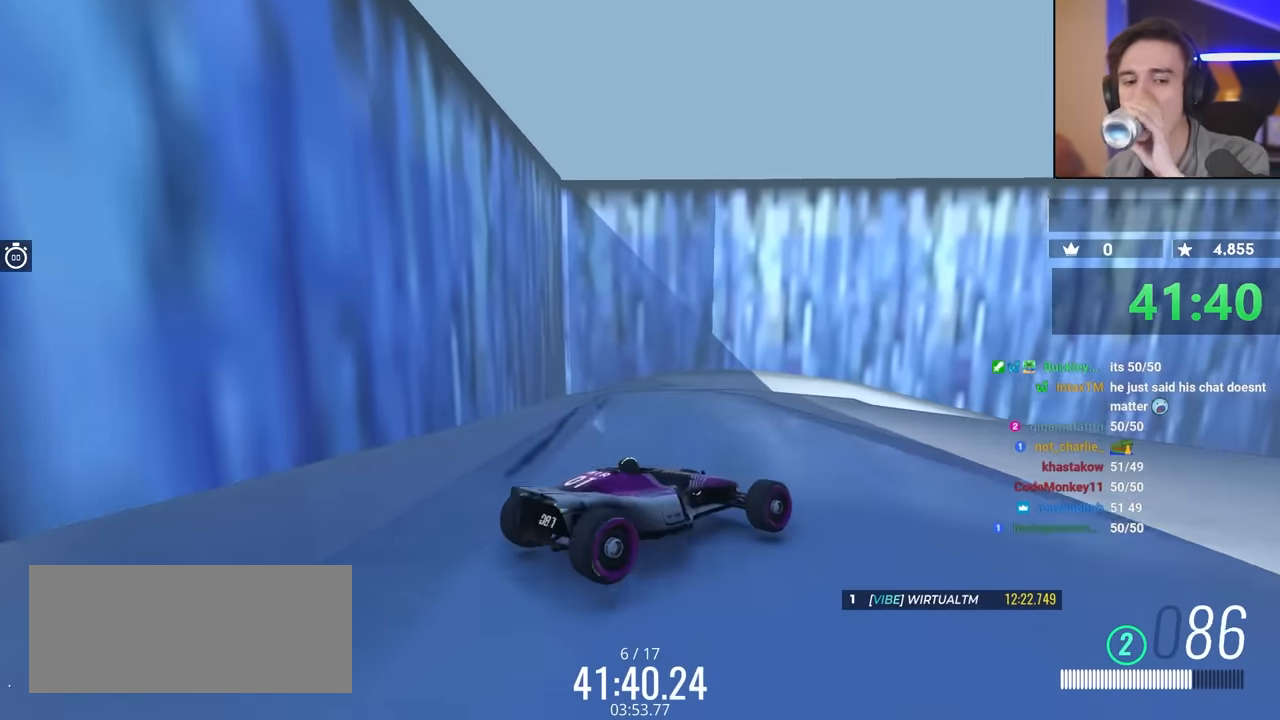
{"keys": [], "events": []}
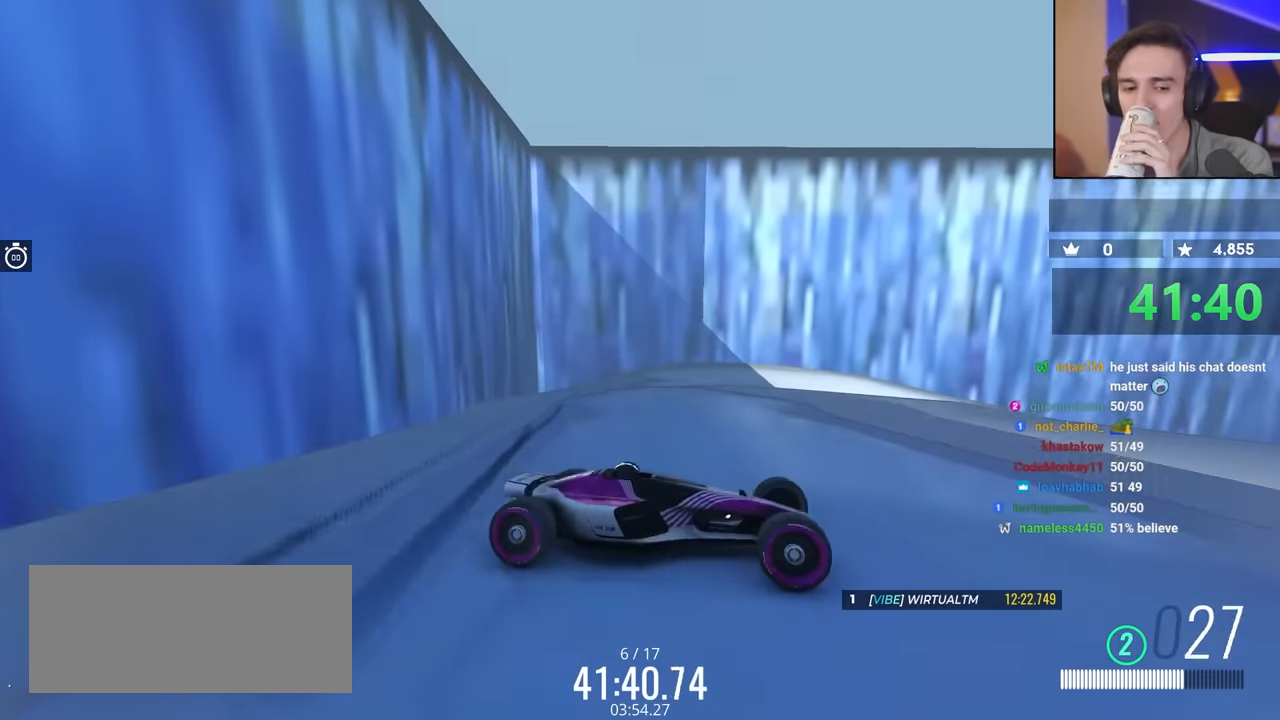
{"keys": ["left", "up"], "events": [[333, "left", "down"], [366, "up", "down"]]}
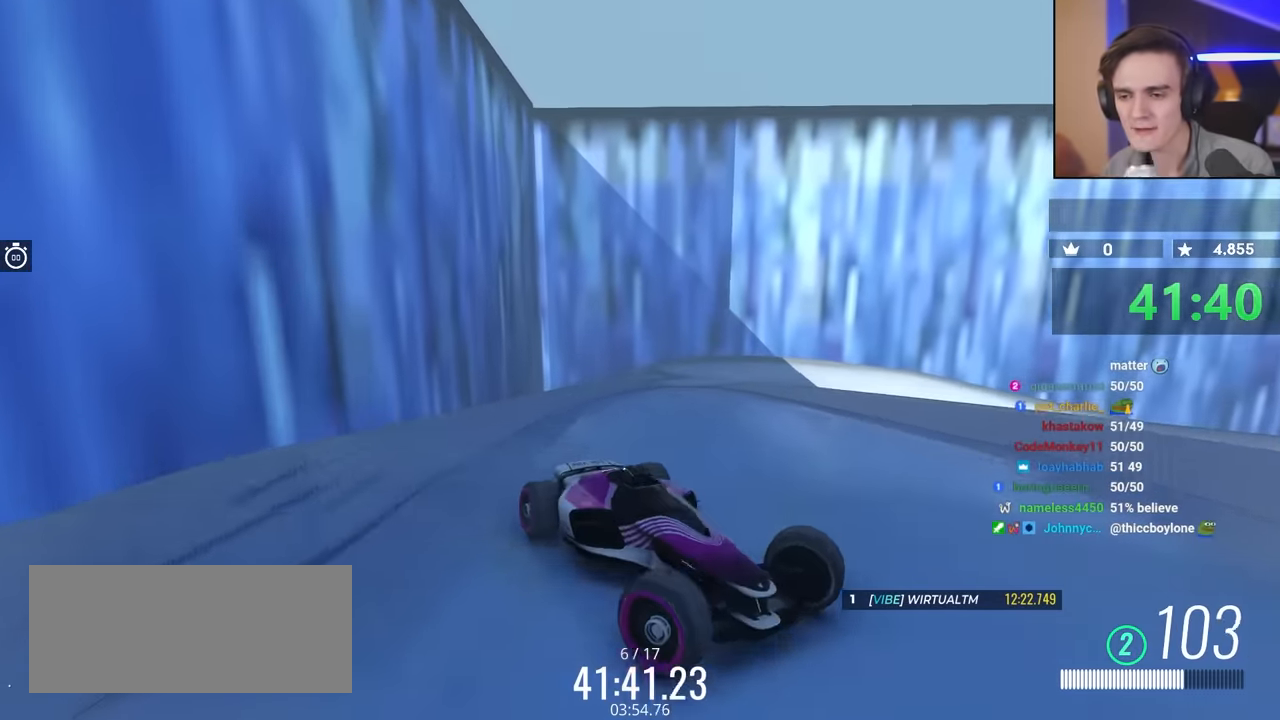
{"keys": [], "events": [[66, "left", "up"], [83, "up", "up"], [266, "left", "down"], [266, "up", "down"], [316, "up", "up"], [349, "left", "up"]]}
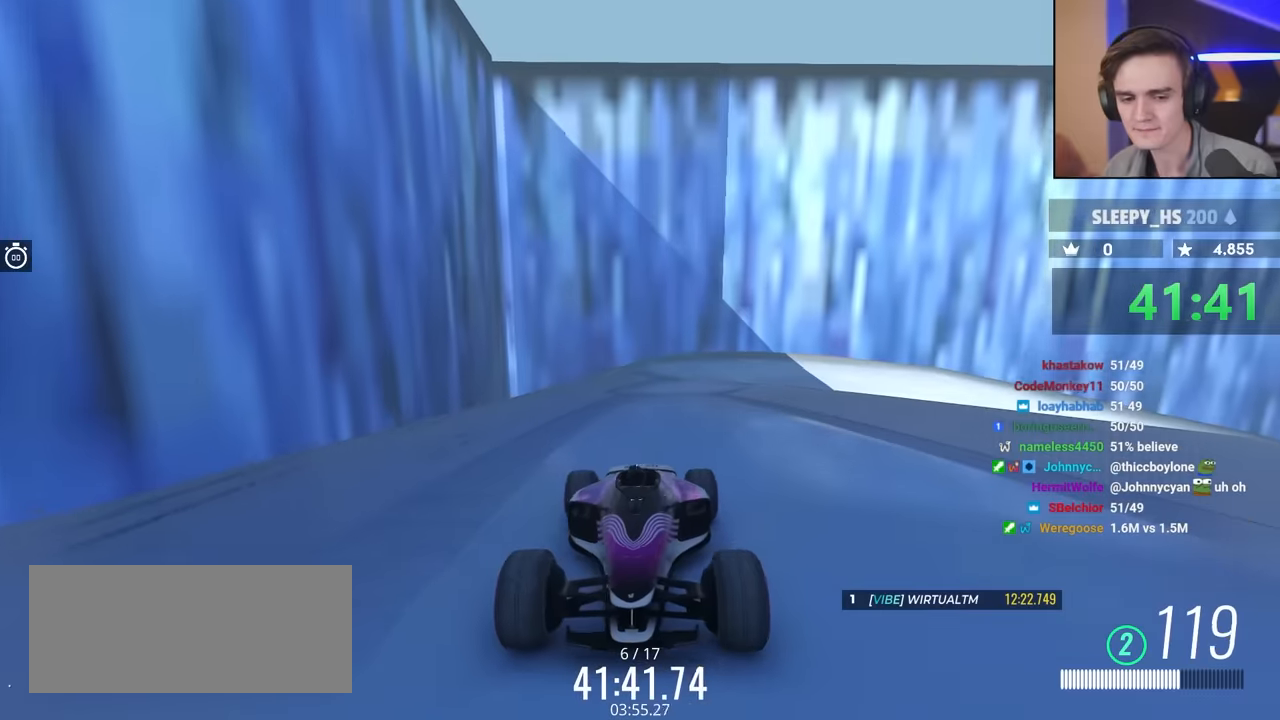
{"keys": ["left", "up"], "events": [[134, "left", "down"], [134, "up", "down"], [267, "left", "up"], [284, "up", "up"], [417, "left", "down"], [467, "up", "down"]]}
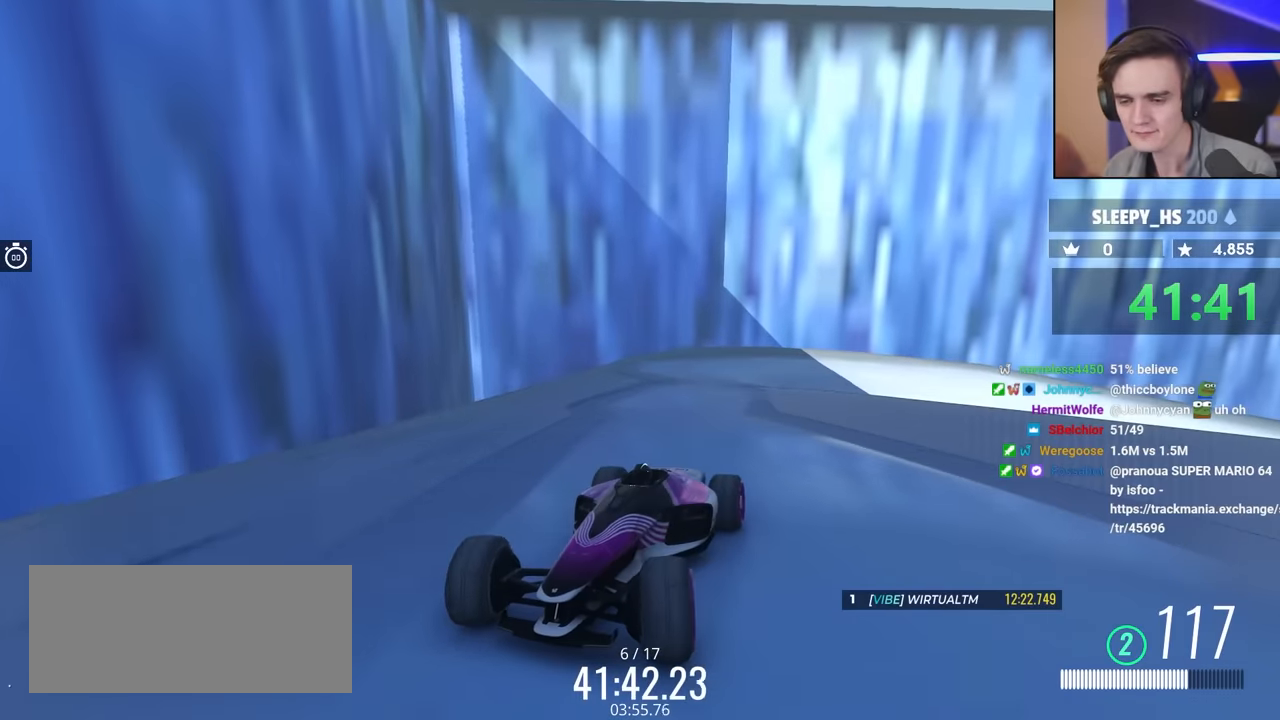
{"keys": [], "events": [[50, "left", "up"], [67, "up", "up"], [100, "up", "down"], [150, "left", "down"], [250, "left", "up"], [300, "up", "up"]]}
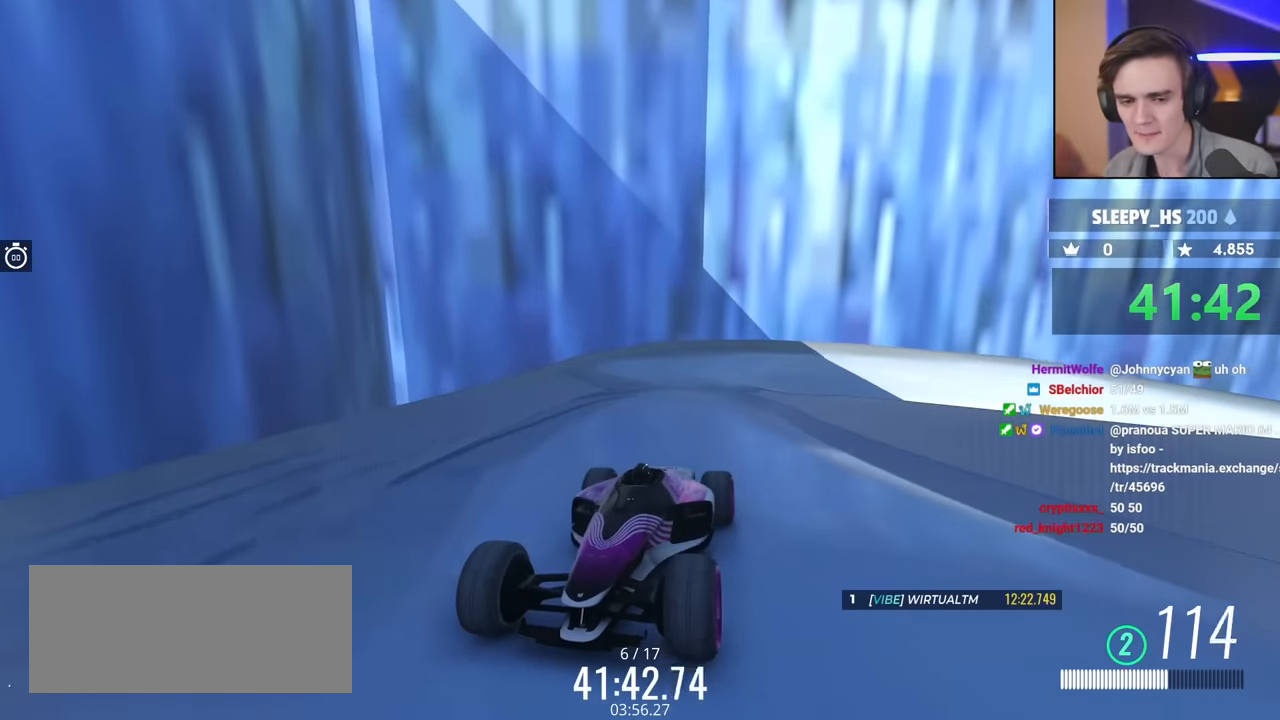
{"keys": ["brake", "left", "up"], "events": [[267, "up", "down"], [300, "left", "down"], [317, "brake", "down"]]}
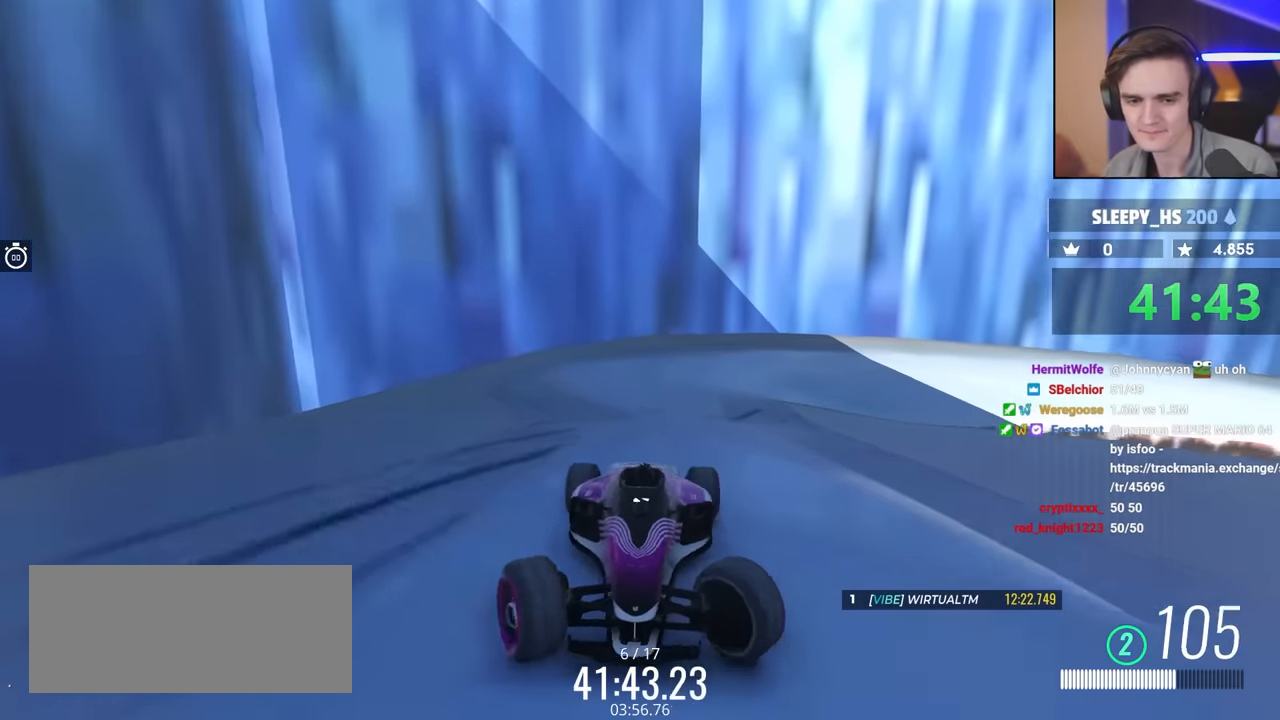
{"keys": ["brake", "up"], "events": [[317, "left", "up"]]}
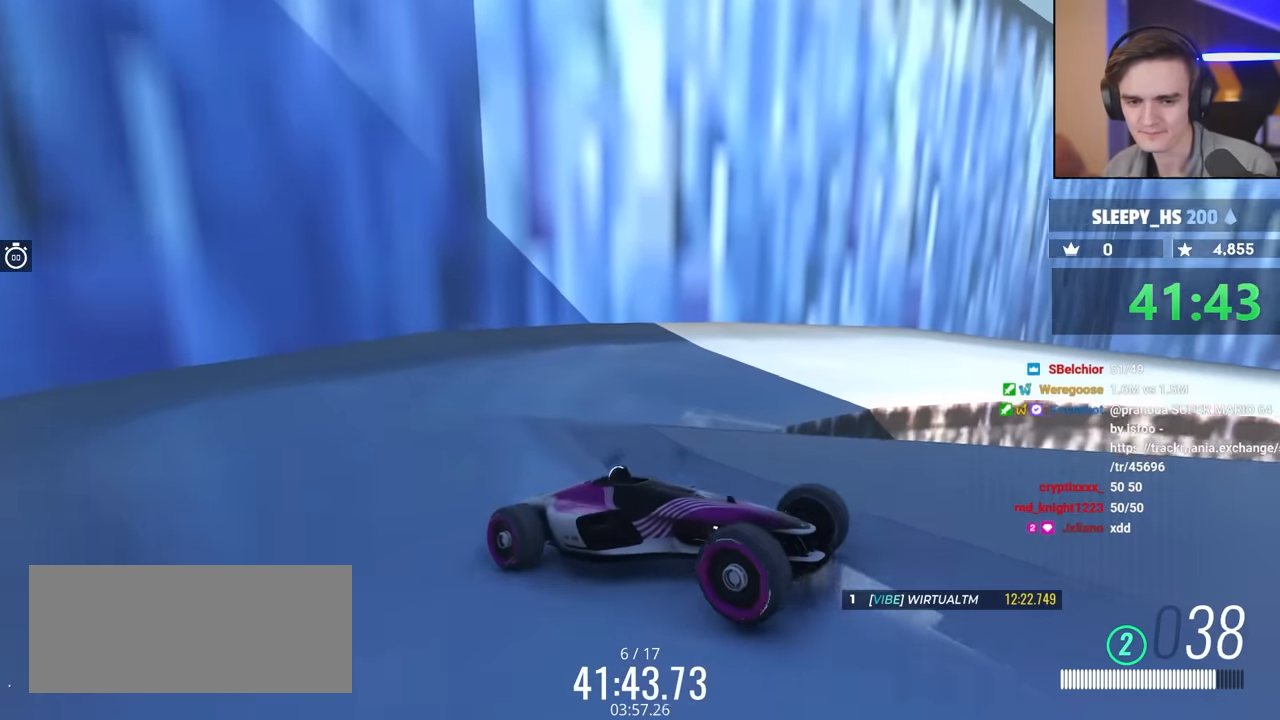
{"keys": ["brake"], "events": [[150, "up", "up"], [250, "brake", "up"], [484, "brake", "down"]]}
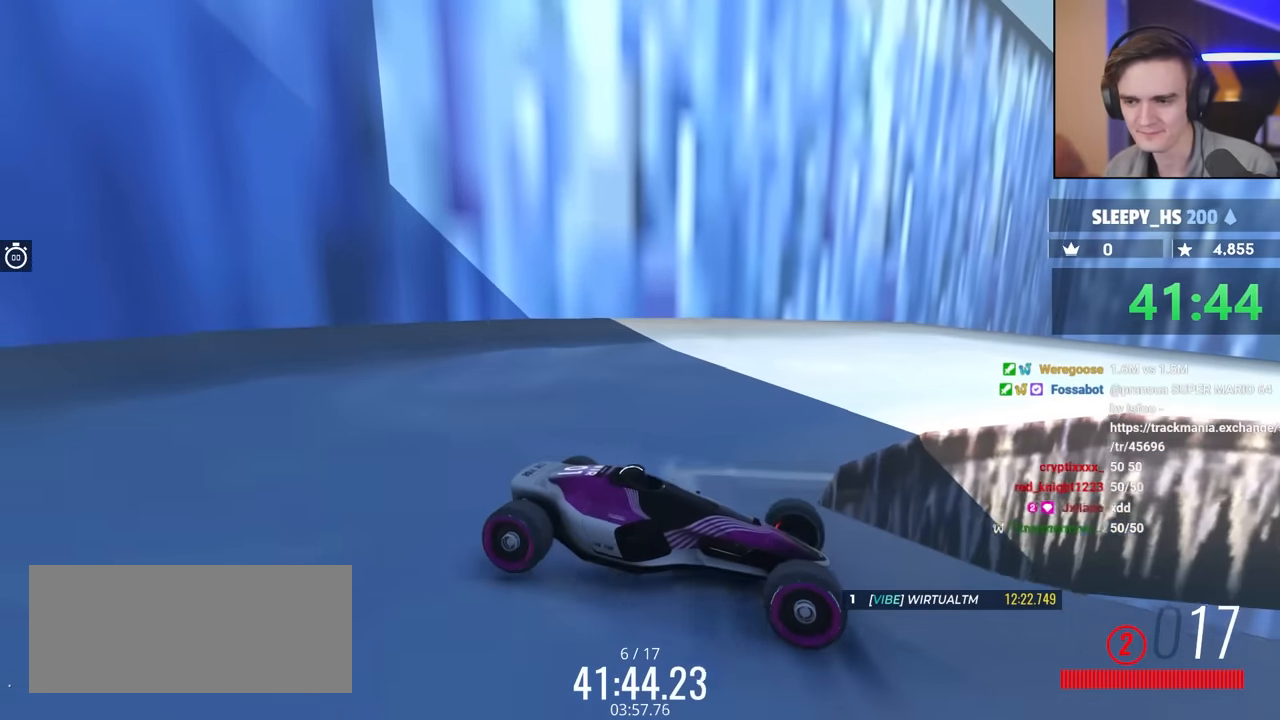
{"keys": ["brake", "up"], "events": [[34, "up", "down"], [67, "left", "down"], [400, "left", "up"]]}
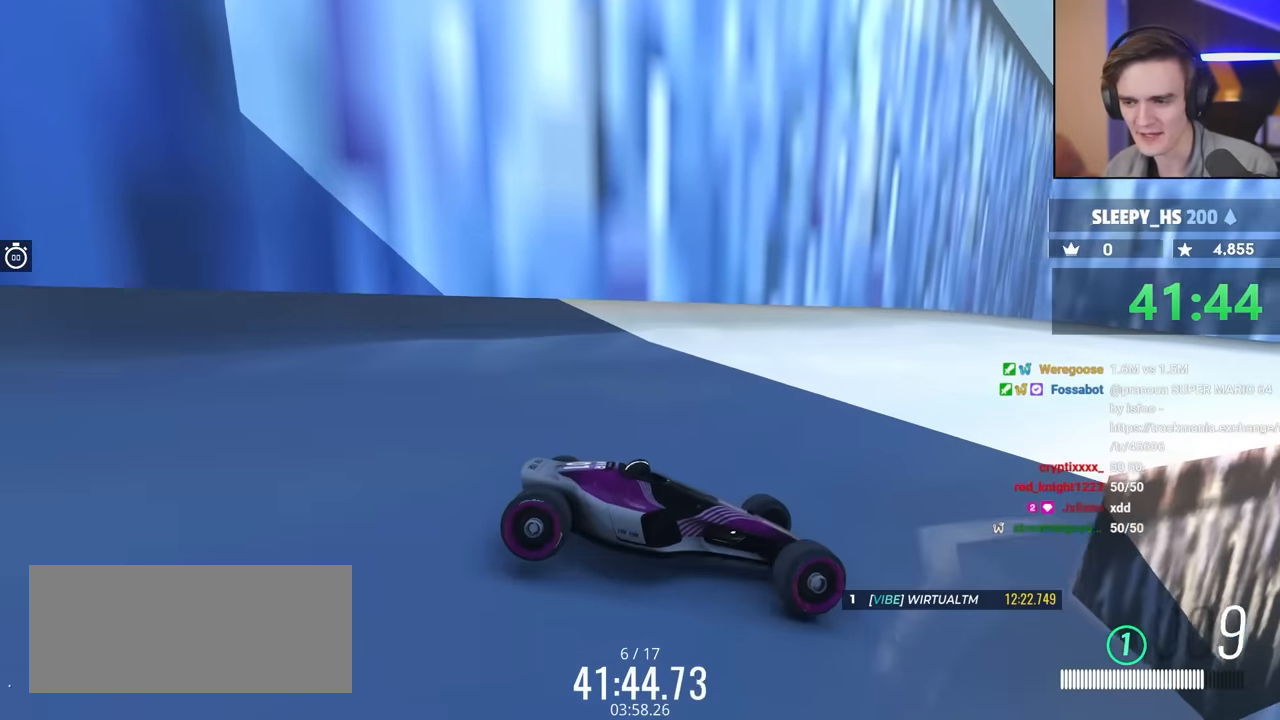
{"keys": ["up"], "events": [[284, "brake", "up"]]}
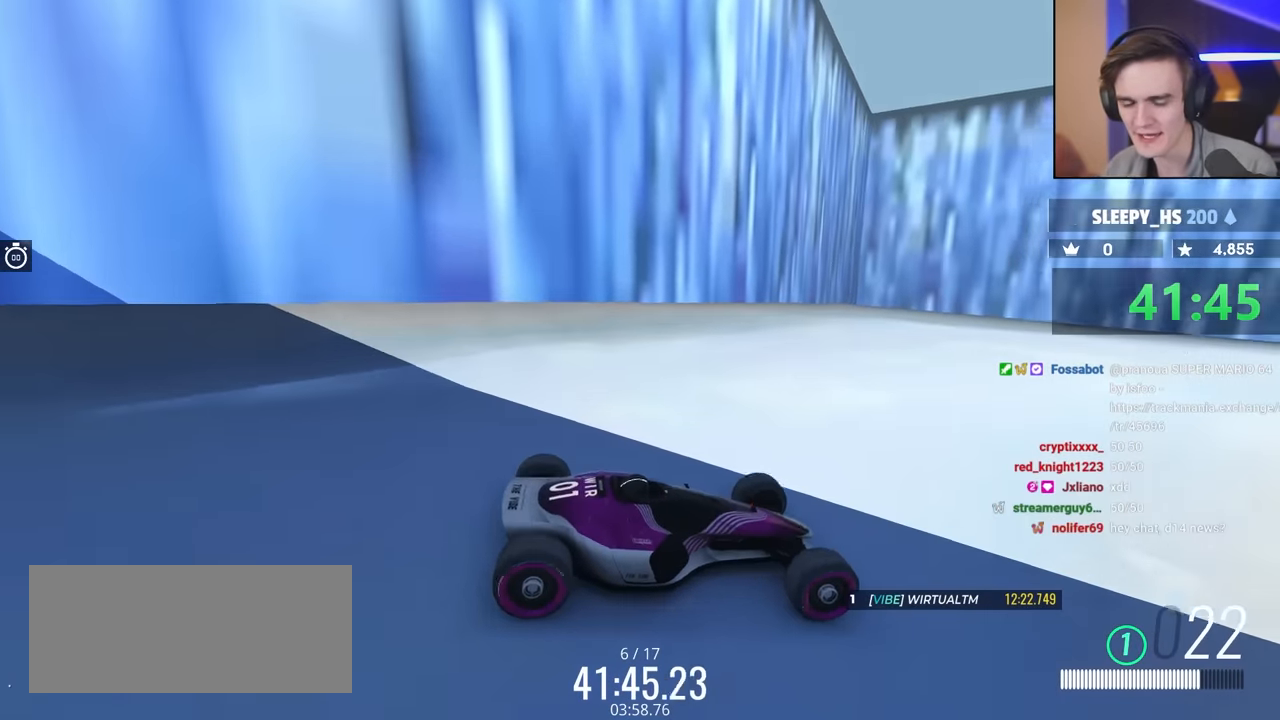
{"keys": ["up"], "events": []}
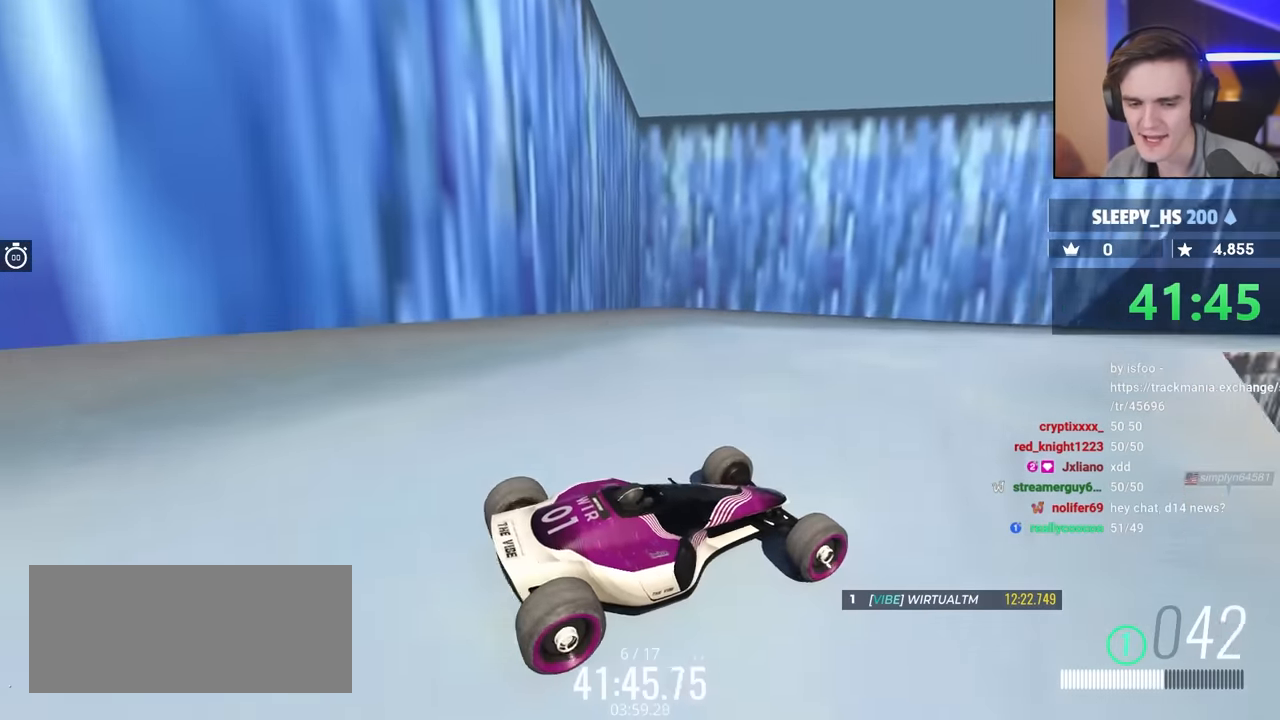
{"keys": ["up"], "events": []}
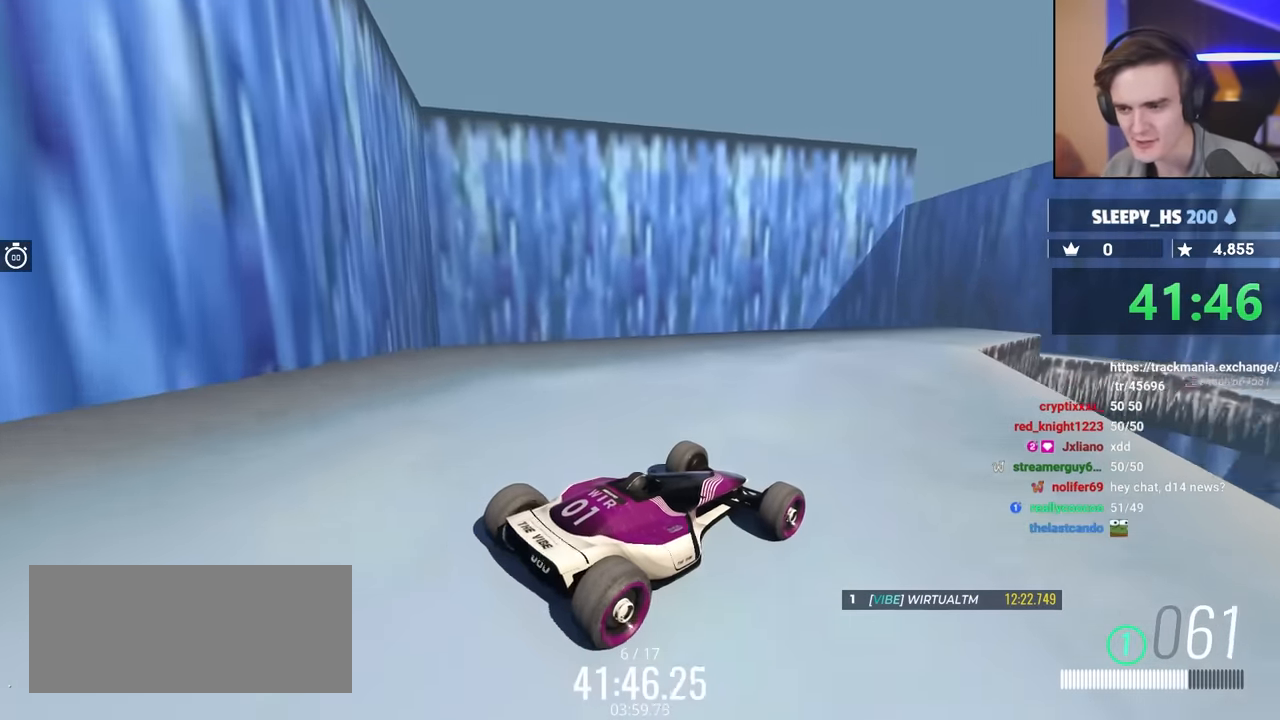
{"keys": ["up"], "events": [[250, "left", "down"], [400, "left", "up"]]}
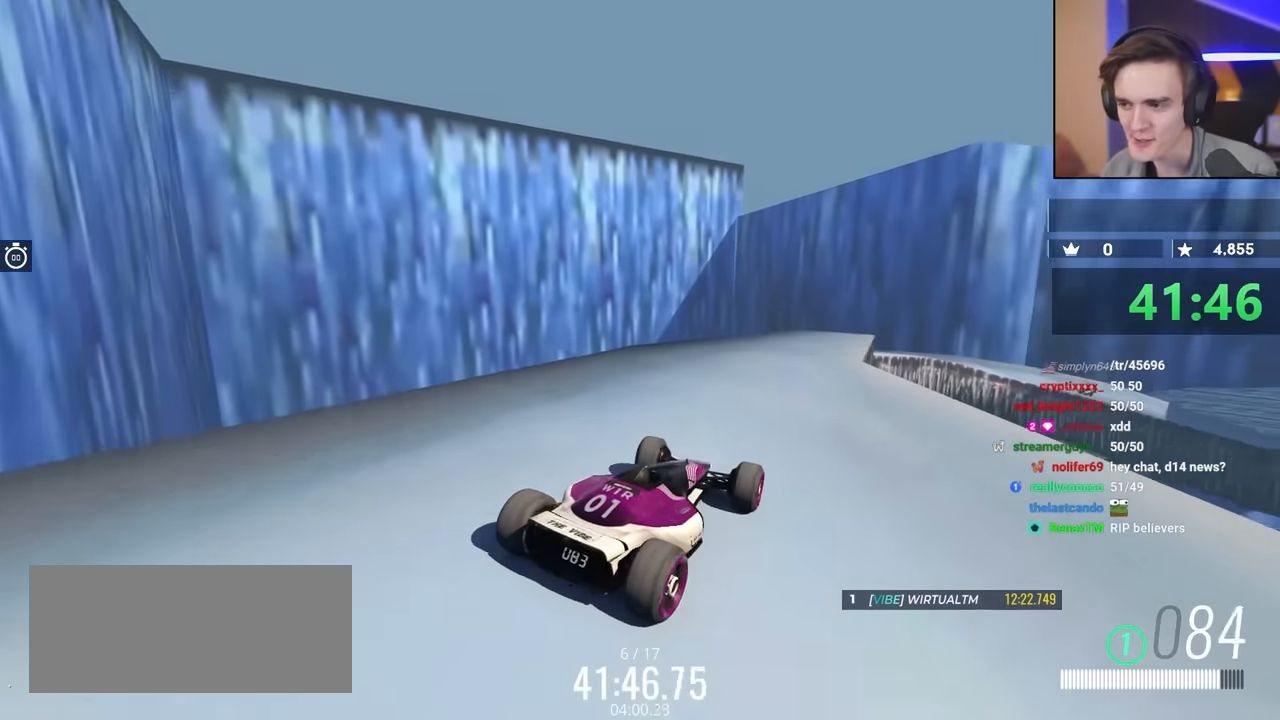
{"keys": ["up"], "events": []}
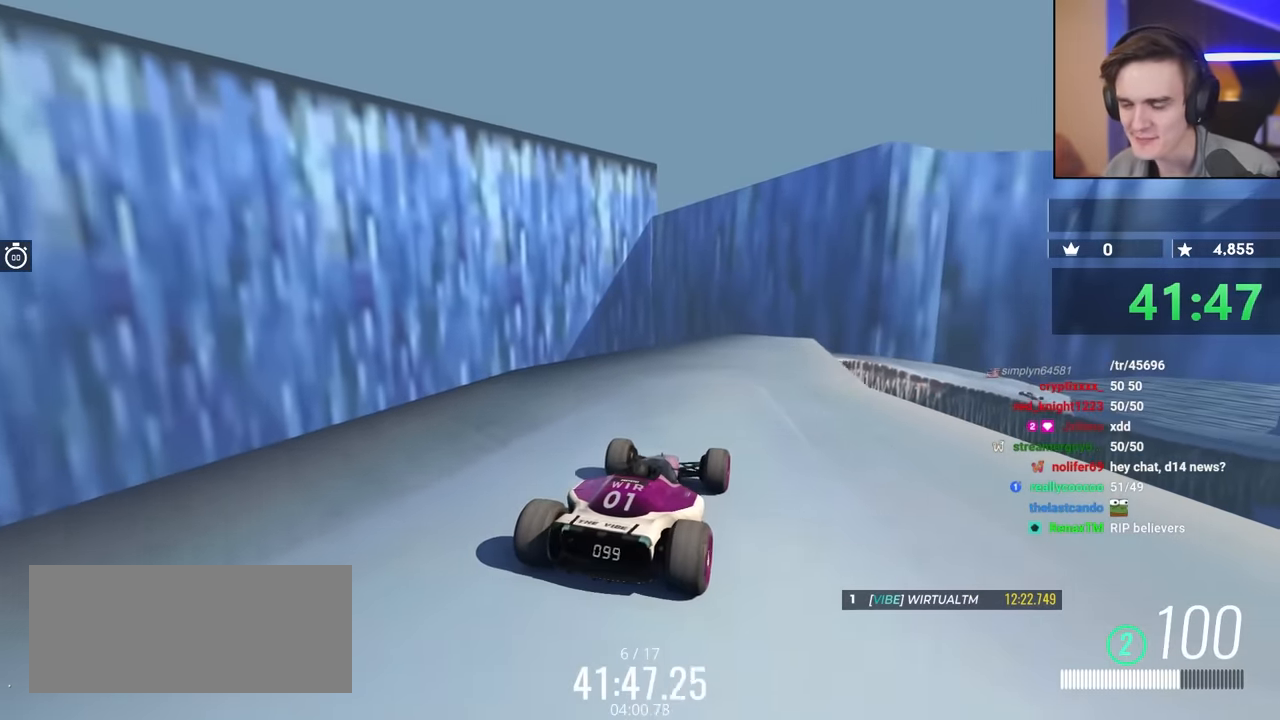
{"keys": ["right", "up"], "events": [[150, "right", "down"], [250, "right", "up"], [467, "right", "down"]]}
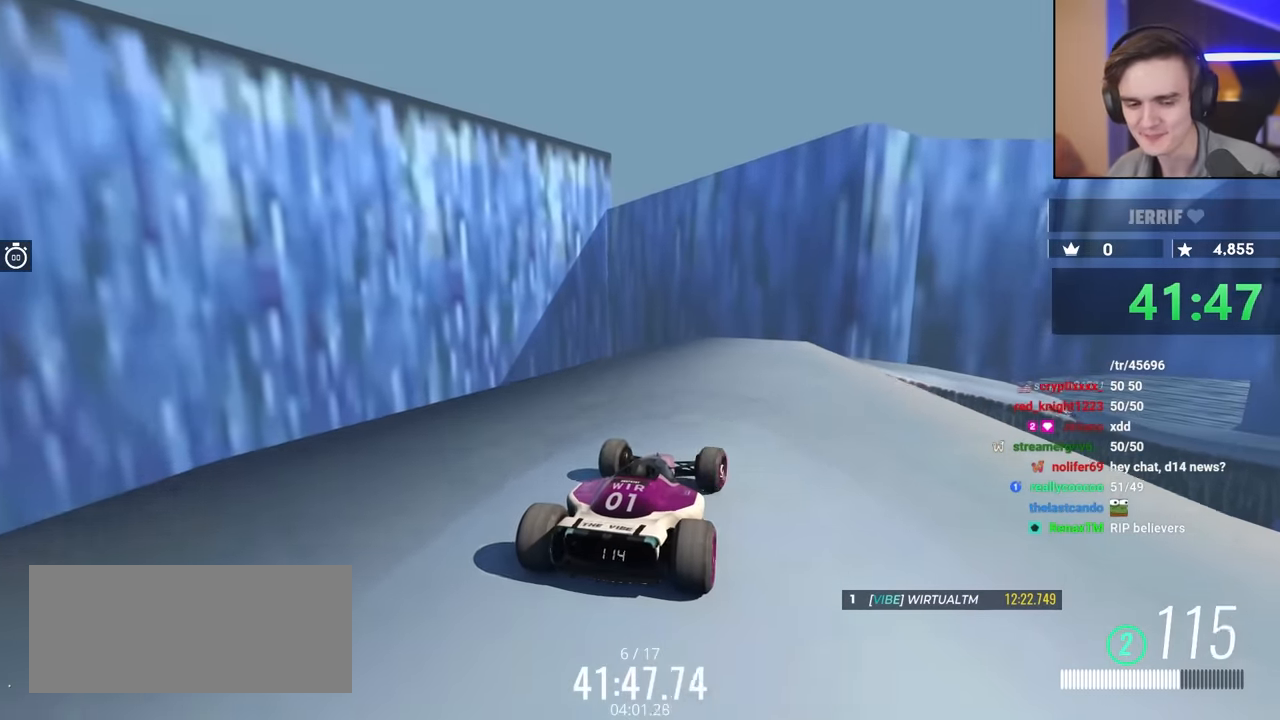
{"keys": ["right"], "events": [[167, "right", "up"], [300, "right", "down"], [500, "up", "up"]]}
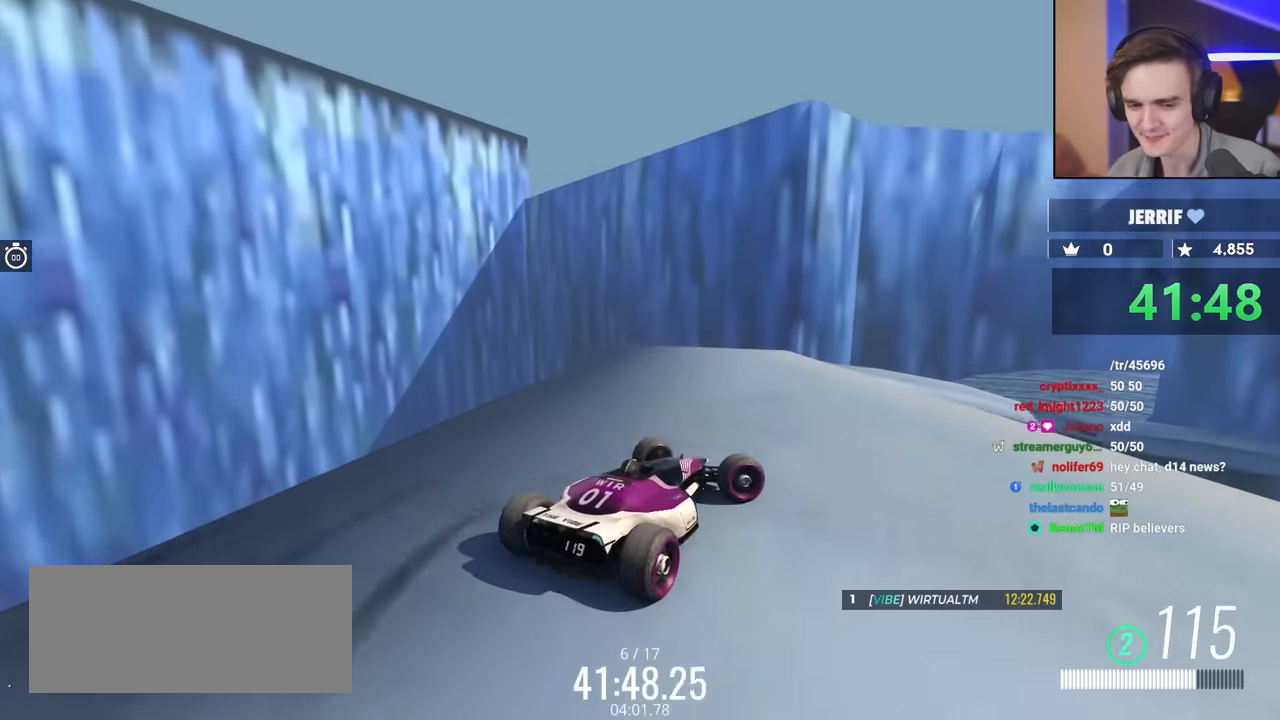
{"keys": [], "events": [[234, "up", "down"], [267, "right", "up"], [317, "up", "up"]]}
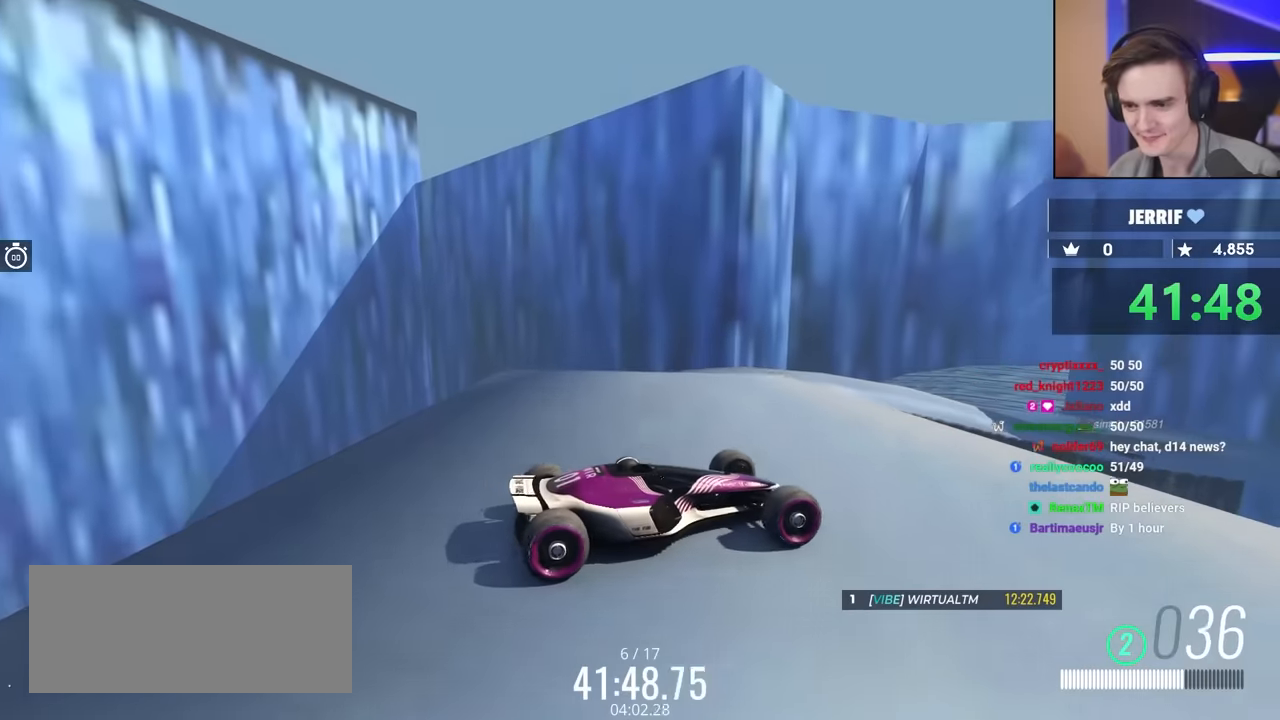
{"keys": [], "events": [[334, "left", "down"], [334, "up", "down"], [434, "left", "up"], [434, "up", "up"]]}
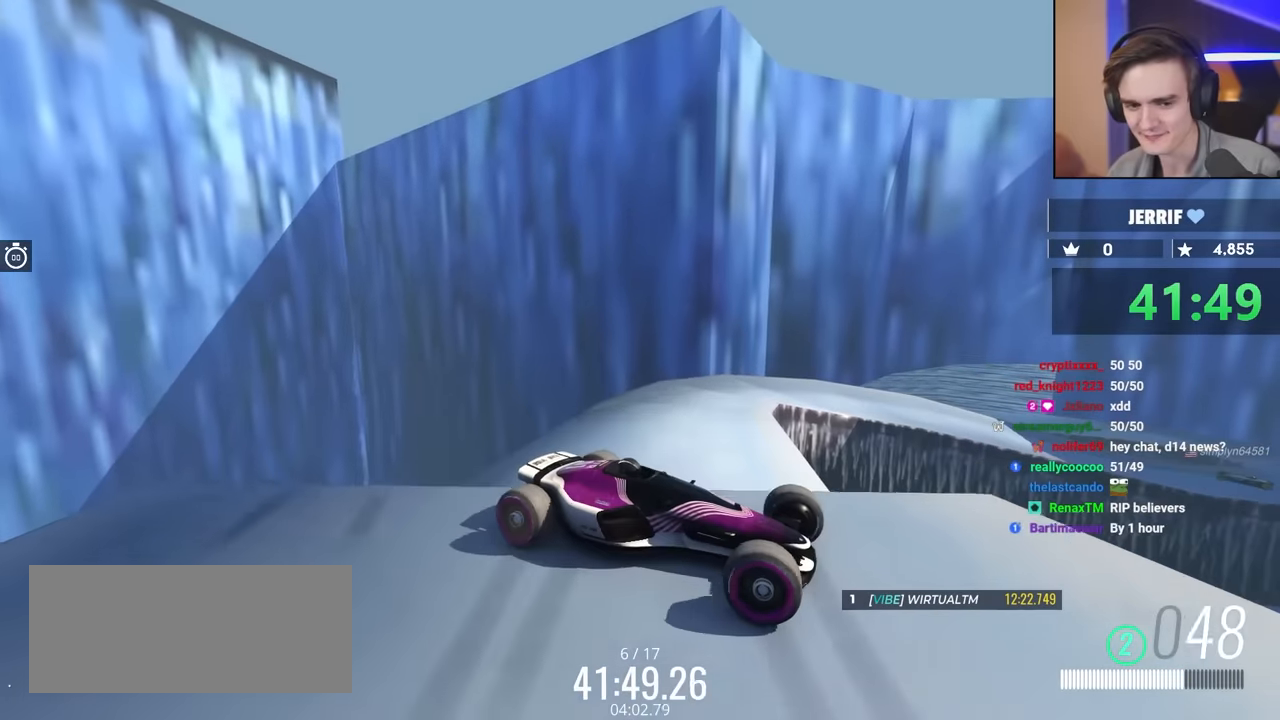
{"keys": ["brake", "left", "up"], "events": [[67, "left", "down"], [84, "brake", "down"], [84, "up", "down"]]}
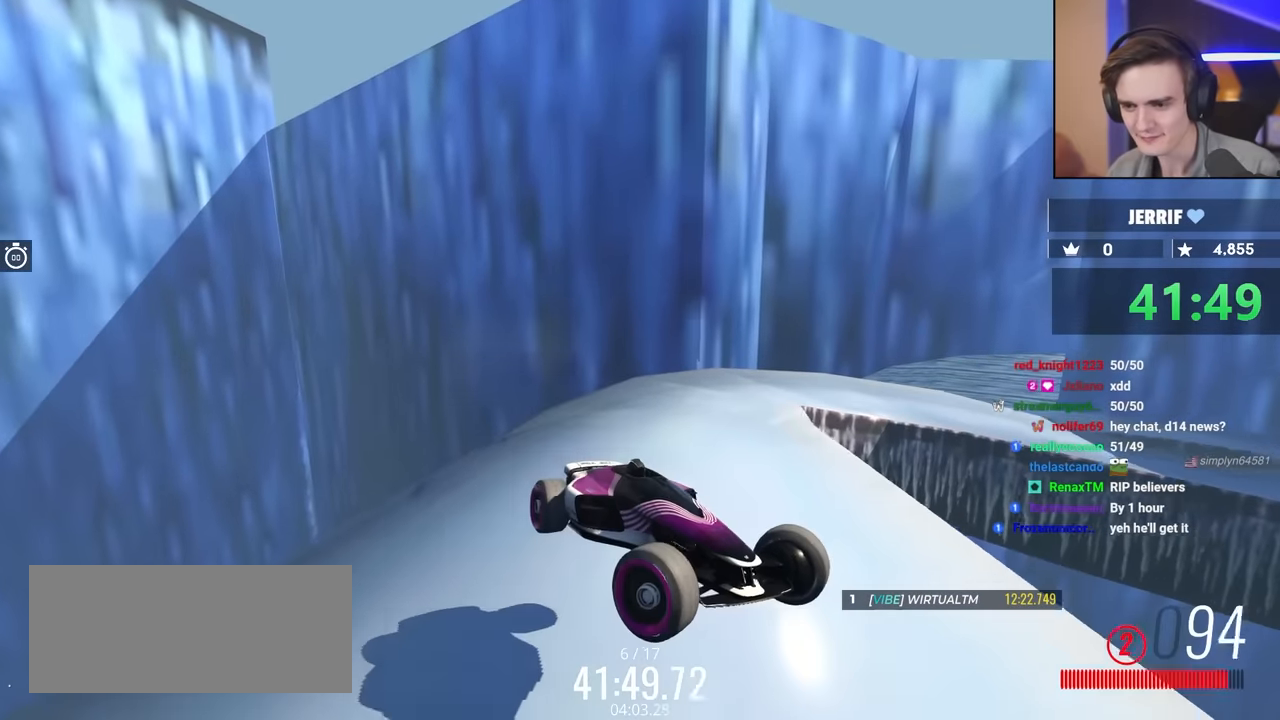
{"keys": ["brake", "left", "up"], "events": [[17, "brake", "up"], [200, "left", "up"], [250, "up", "up"], [300, "brake", "down"], [350, "up", "down"], [384, "left", "down"]]}
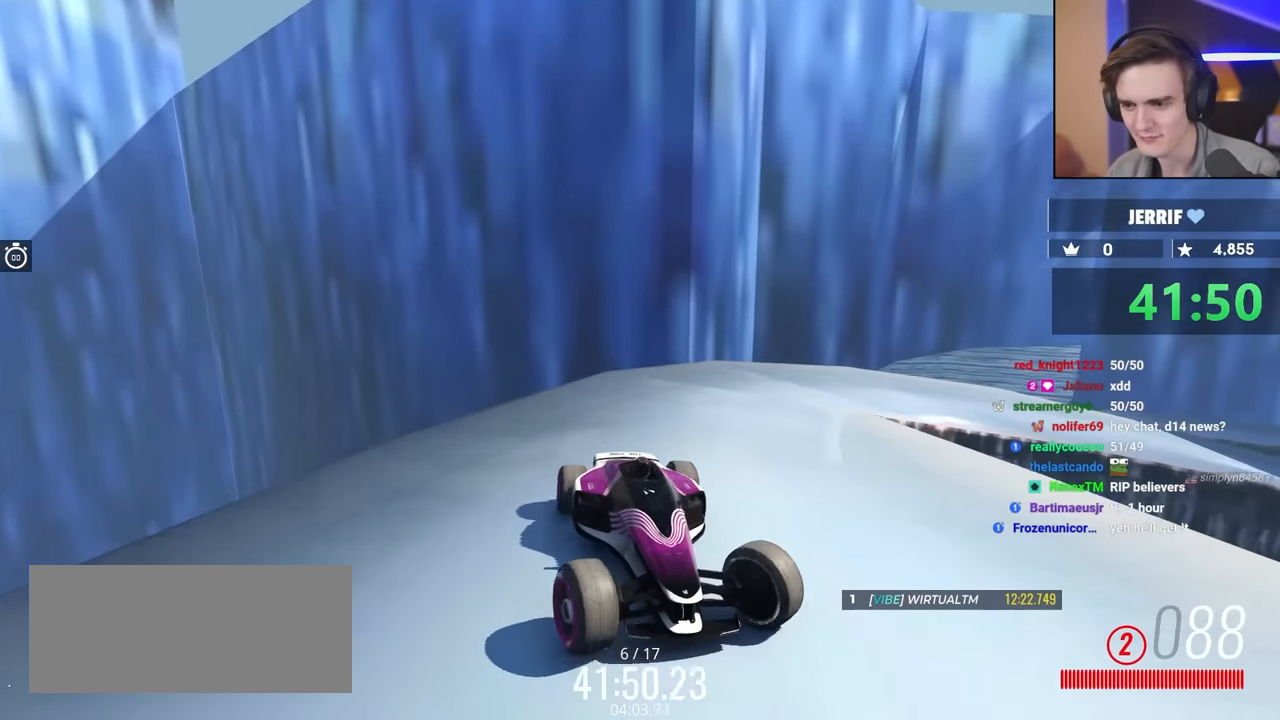
{"keys": ["left"], "events": [[67, "left", "up"], [84, "brake", "up"], [84, "up", "up"], [217, "brake", "down"], [217, "left", "down"], [217, "up", "down"], [500, "brake", "up"], [500, "up", "up"]]}
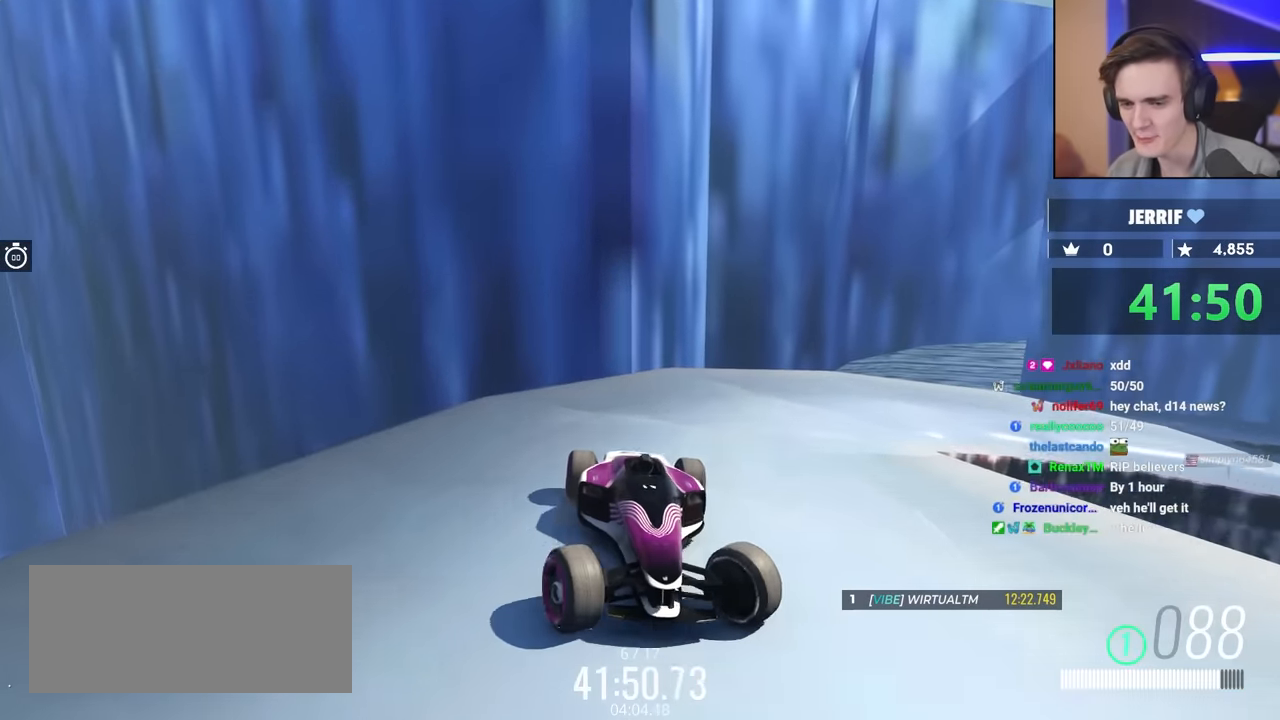
{"keys": ["brake", "up"], "events": [[34, "left", "up"], [84, "left", "down"], [100, "brake", "down"], [134, "up", "down"], [467, "left", "up"]]}
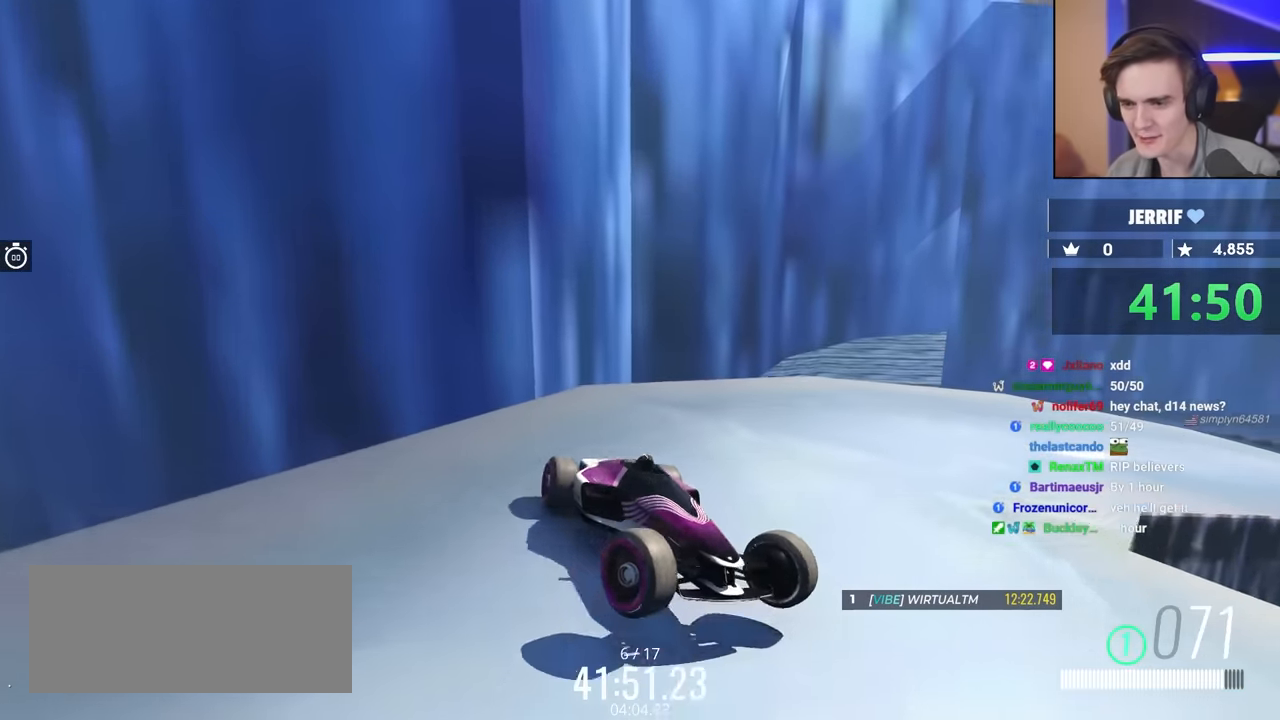
{"keys": ["brake", "up"], "events": []}
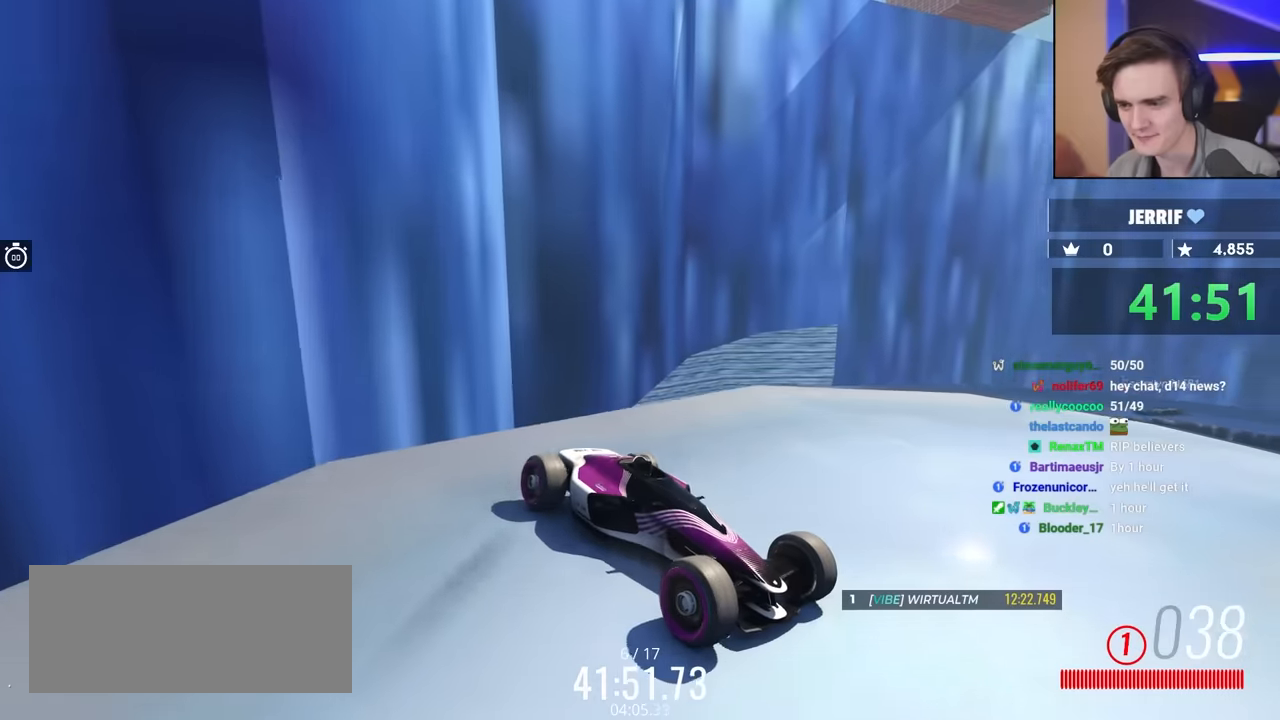
{"keys": ["brake", "left", "up"], "events": [[300, "left", "down"]]}
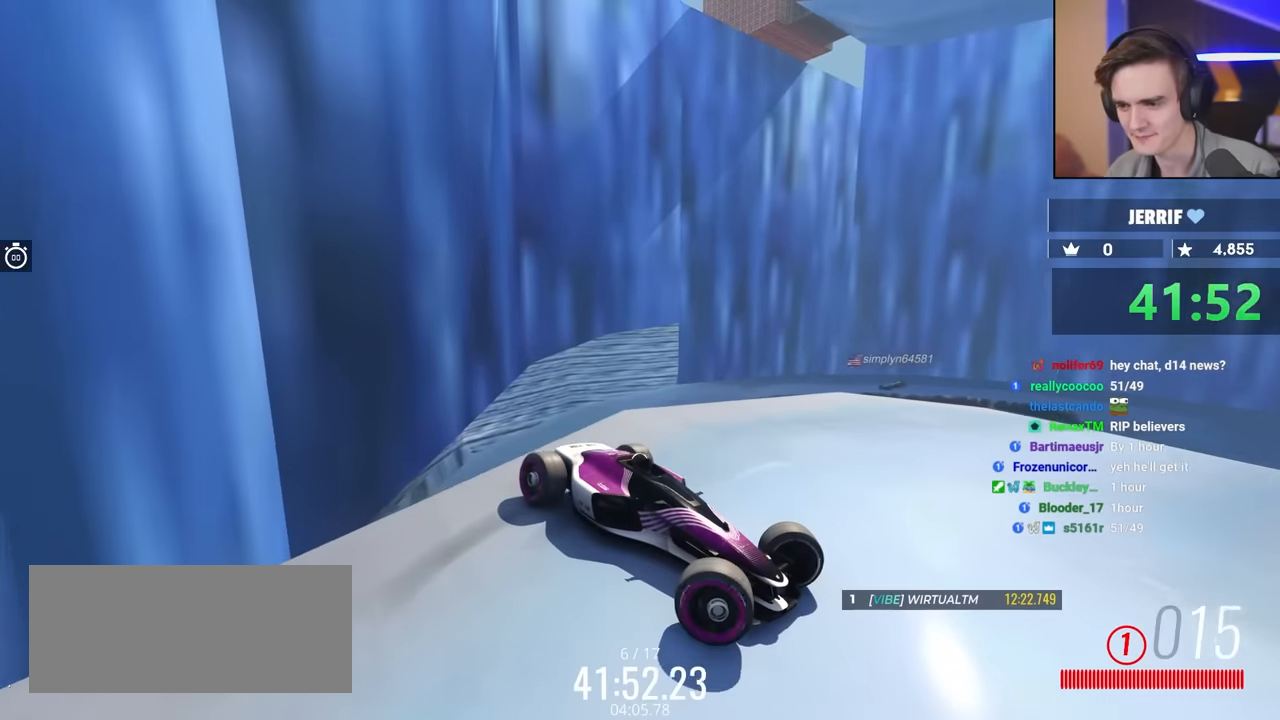
{"keys": ["left"], "events": [[134, "brake", "up"], [184, "up", "up"]]}